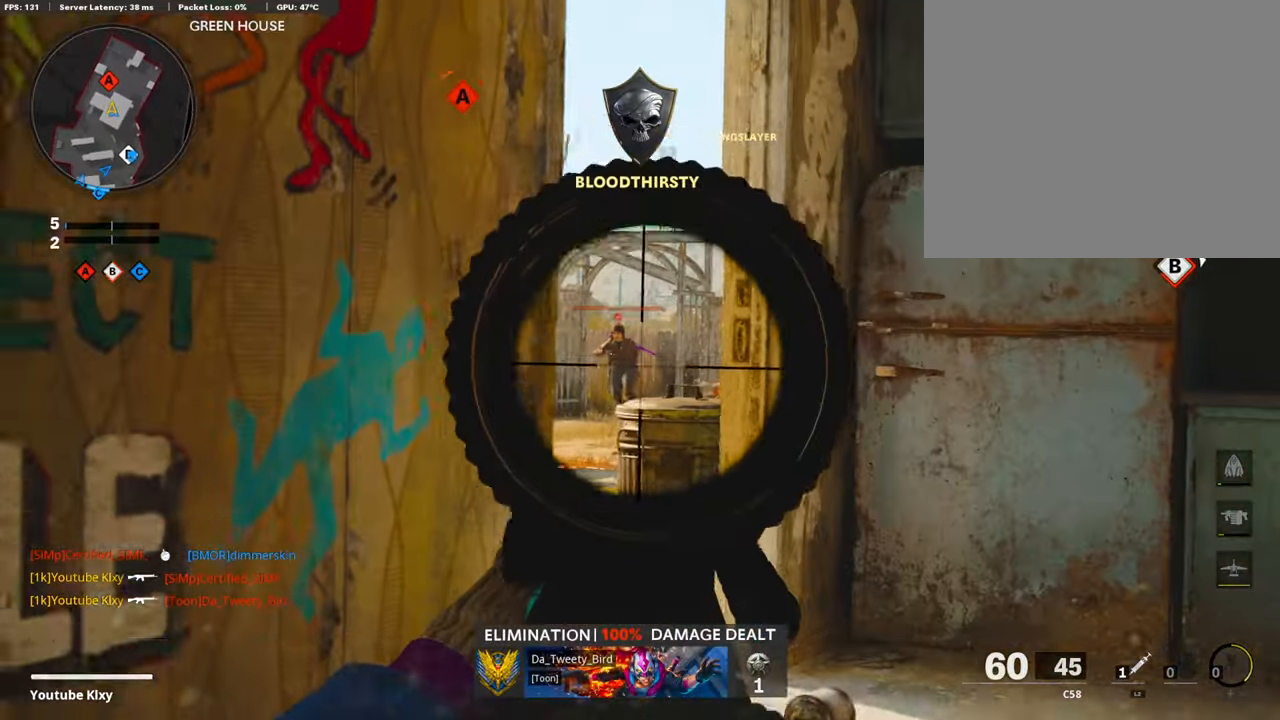
Gameplay with a controller (PlayStation layout); each line is a JSON object with the inputs held at the frame after it. "events" lists button and stick changes between this image and that frame as [ms after this image, input, new state], when the widget could be followed in between.
{"buttons": ["L1", "R1"], "left_stick": "up", "right_stick": "down-left", "events": [[135, "right_stick", "down-left"], [151, "R1", "down"]]}
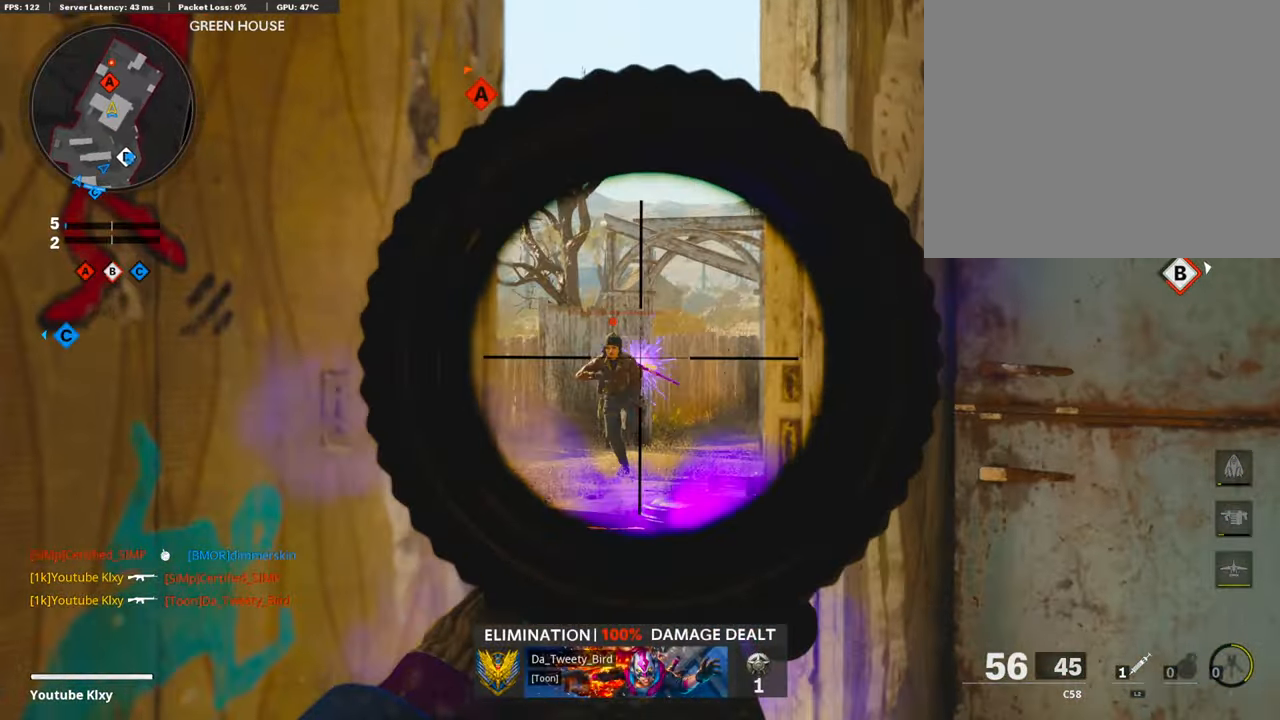
{"buttons": ["L1", "R1"], "left_stick": "right", "right_stick": "center", "events": [[84, "left_stick", "up-right"], [286, "right_stick", "left"], [387, "right_stick", "center"], [488, "left_stick", "right"]]}
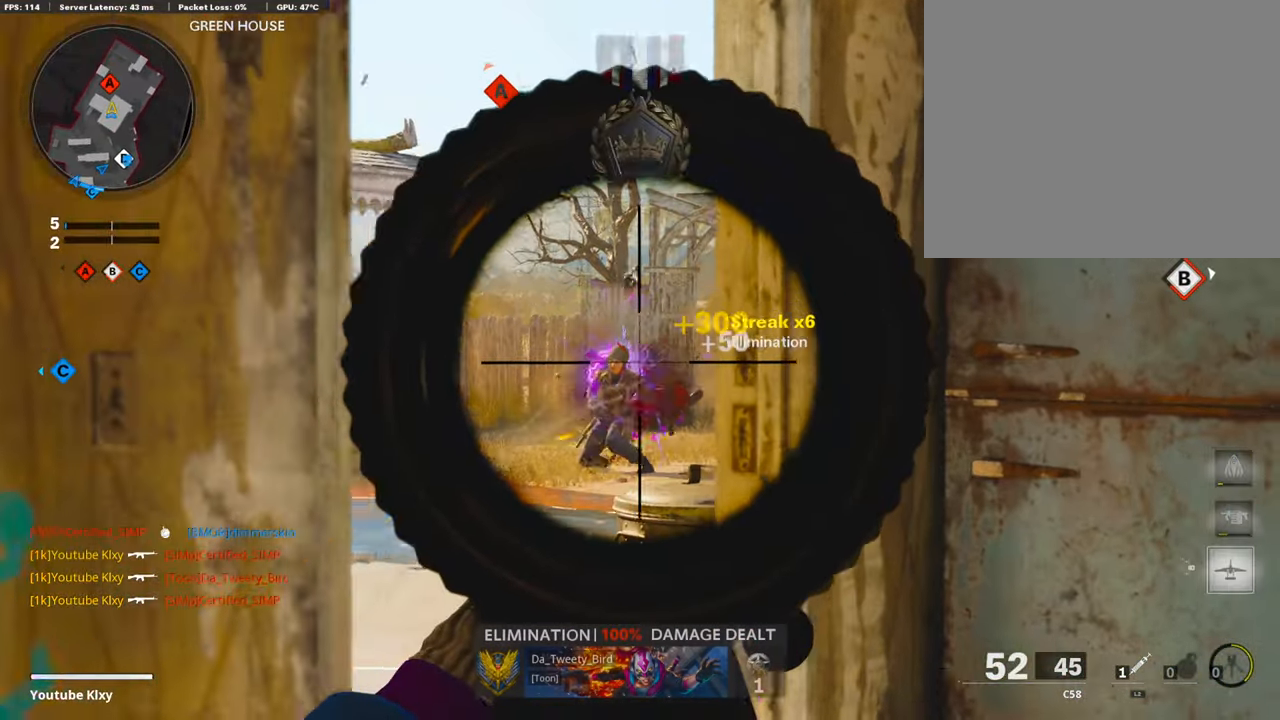
{"buttons": ["L3"], "left_stick": "up-right", "right_stick": "left", "events": [[16, "L1", "up"], [16, "right_stick", "right"], [67, "R1", "up"], [201, "left_stick", "up-right"], [218, "L3", "down"], [504, "right_stick", "left"]]}
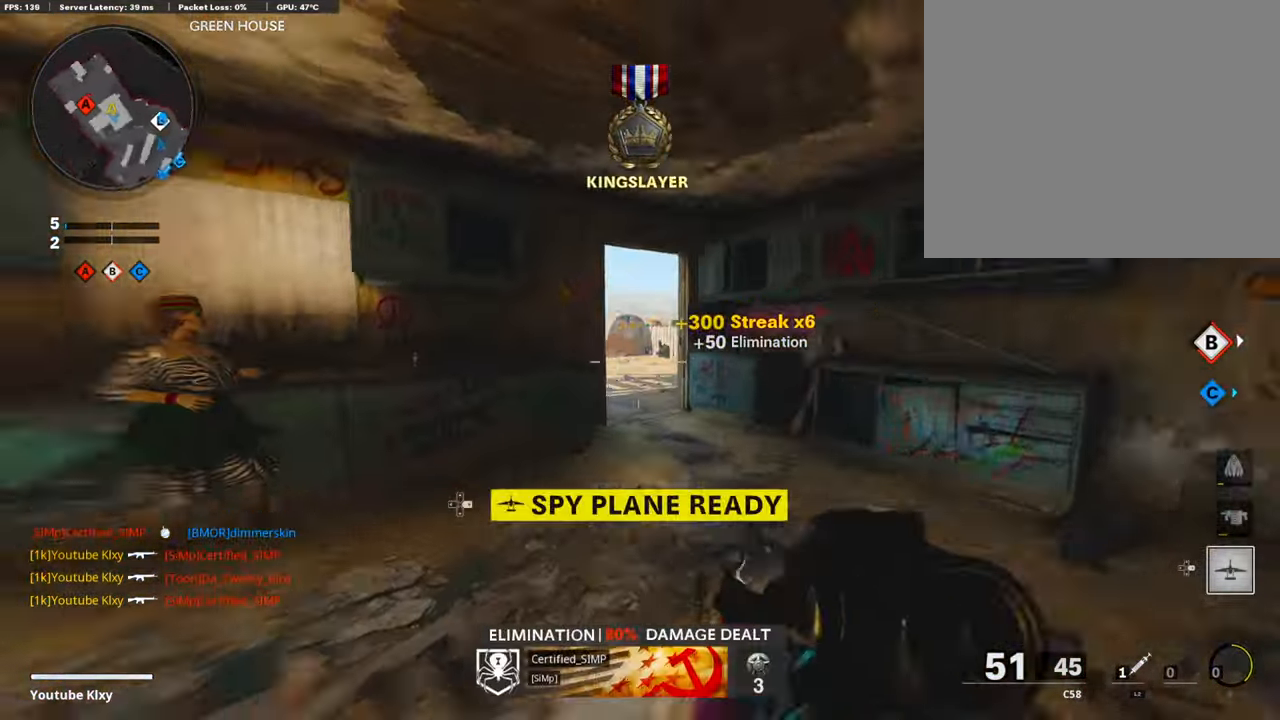
{"buttons": ["L1"], "left_stick": "up", "right_stick": "up", "events": [[101, "R3", "down"], [370, "L1", "down"], [370, "L3", "up"], [370, "R3", "up"], [370, "left_stick", "up"], [370, "right_stick", "up"]]}
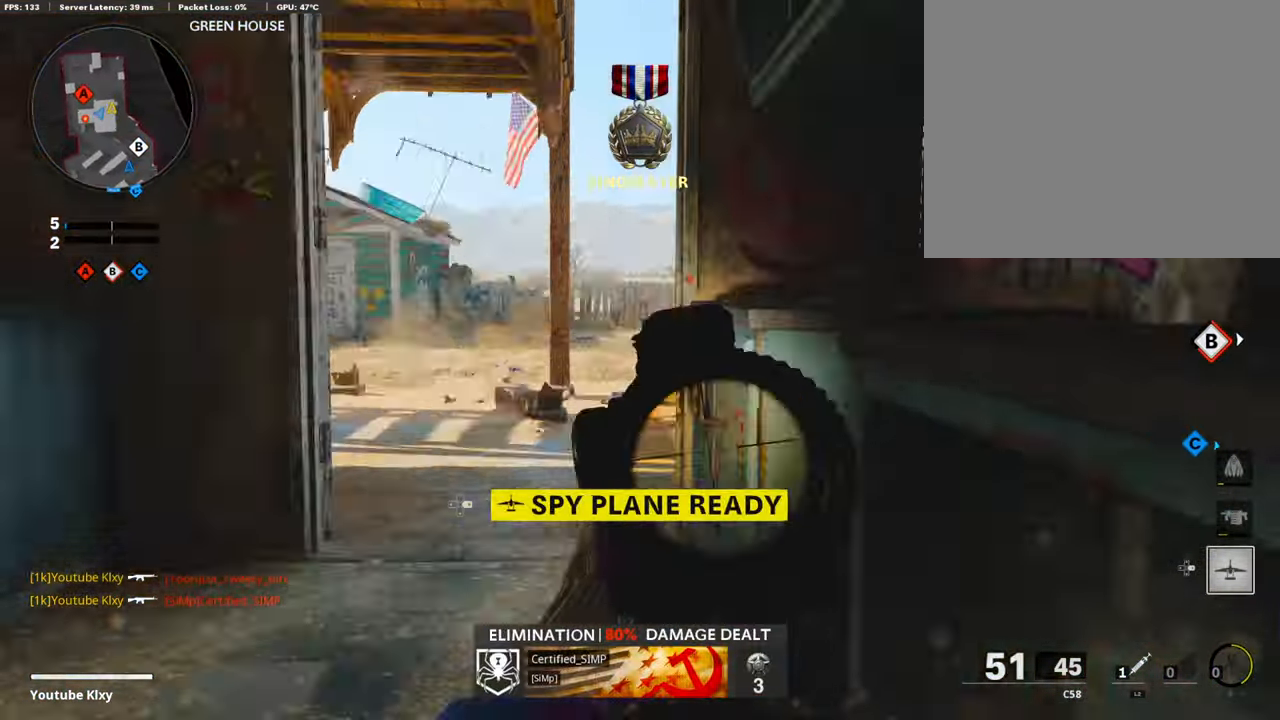
{"buttons": ["L3"], "left_stick": "up", "right_stick": "right", "events": [[118, "R1", "down"], [118, "left_stick", "left"], [118, "right_stick", "center"], [134, "R1", "up"], [168, "L1", "up"], [235, "right_stick", "right"], [269, "left_stick", "up-left"], [370, "L3", "down"], [370, "left_stick", "up"]]}
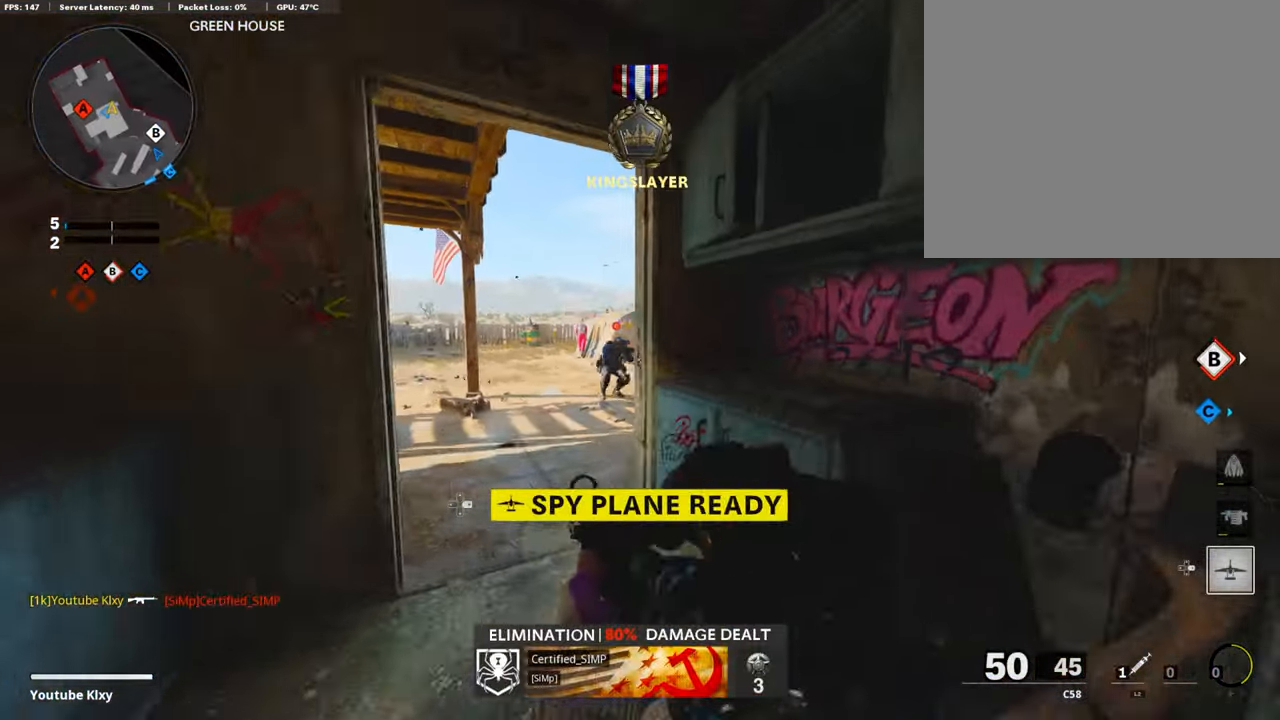
{"buttons": ["L1"], "left_stick": "up-left", "right_stick": "right", "events": [[471, "L1", "down"], [471, "L3", "up"], [471, "left_stick", "up-left"]]}
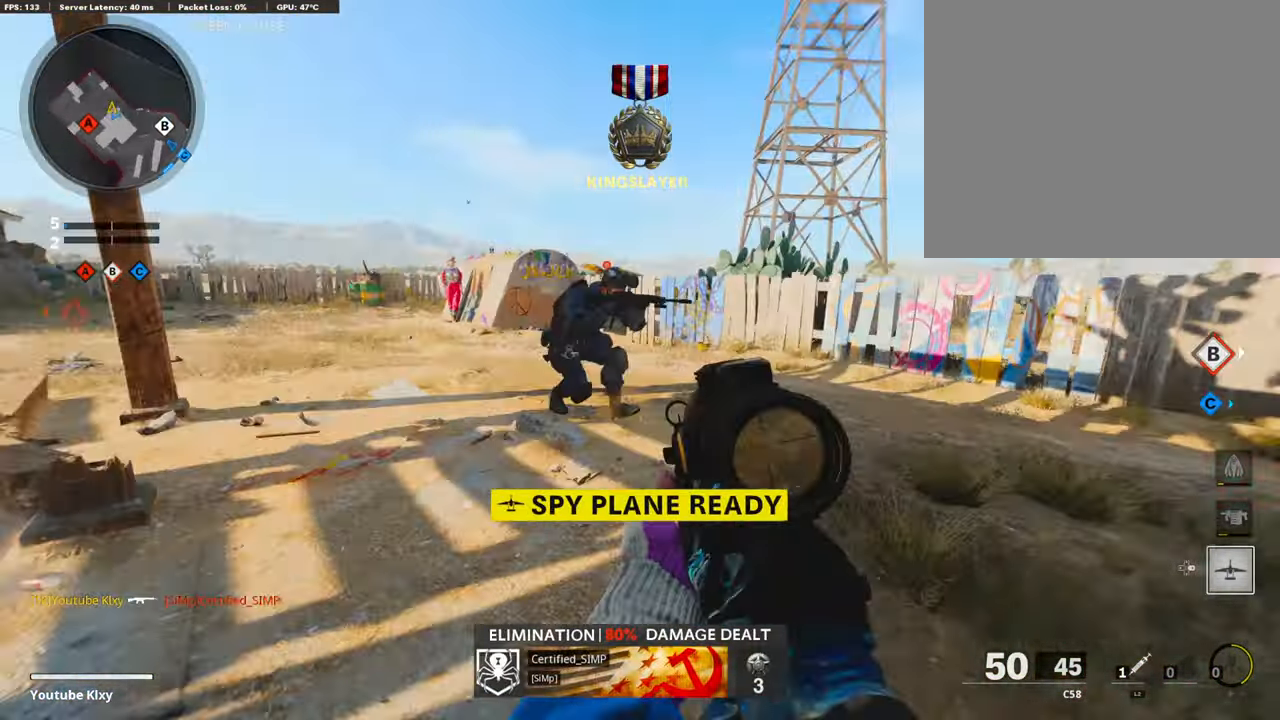
{"buttons": ["L1", "R1"], "left_stick": "up-right", "right_stick": "down-right", "events": [[319, "R1", "down"], [336, "left_stick", "center"], [403, "right_stick", "down-right"], [420, "left_stick", "up-right"]]}
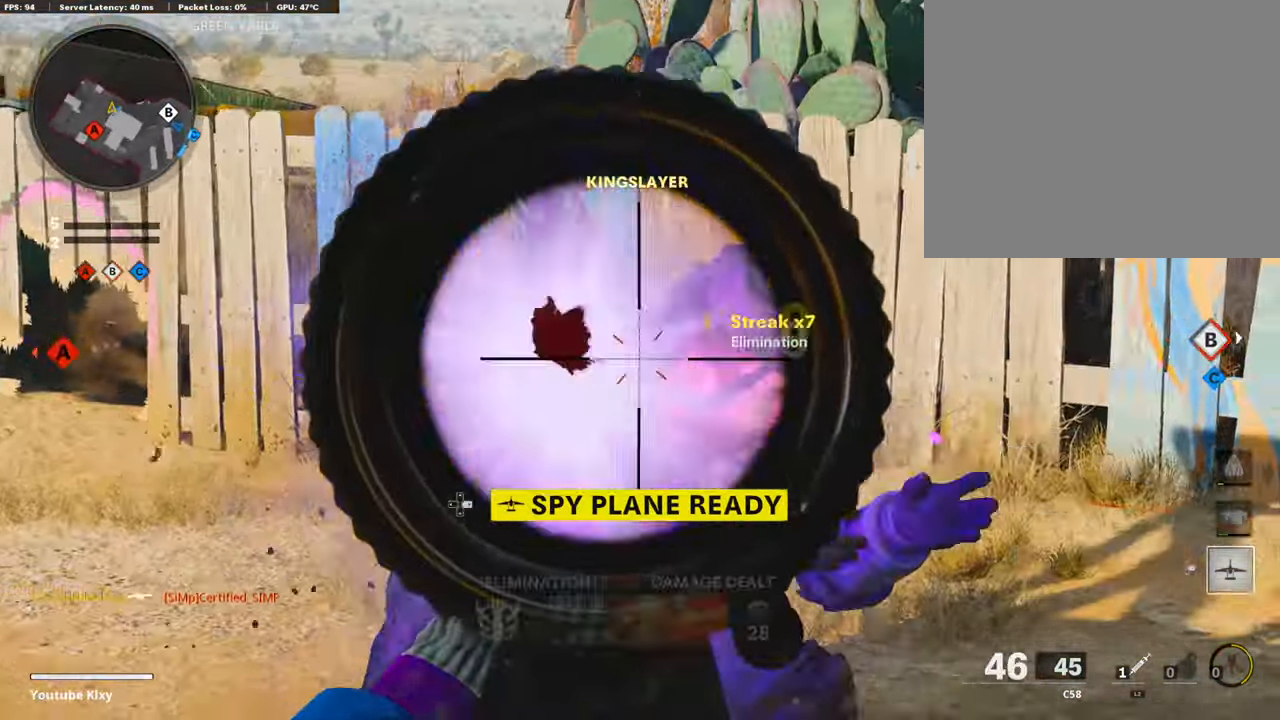
{"buttons": ["L3"], "left_stick": "up-right", "right_stick": "left", "events": [[101, "L1", "up"], [101, "R1", "up"], [101, "right_stick", "left"], [117, "L3", "down"]]}
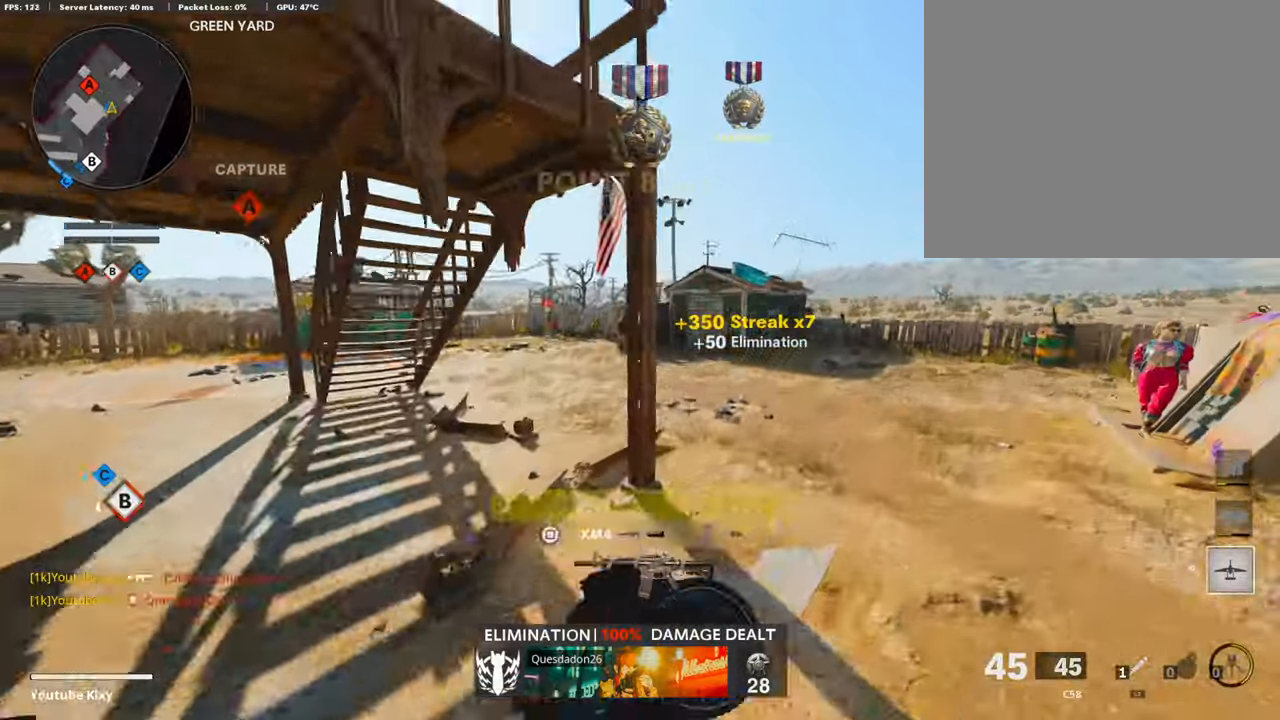
{"buttons": ["L1", "R1"], "left_stick": "down-left", "right_stick": "center", "events": [[17, "L3", "up"], [17, "right_stick", "center"], [50, "L1", "down"], [420, "L1", "up"], [454, "L1", "down"], [454, "R1", "down"], [454, "left_stick", "down-left"]]}
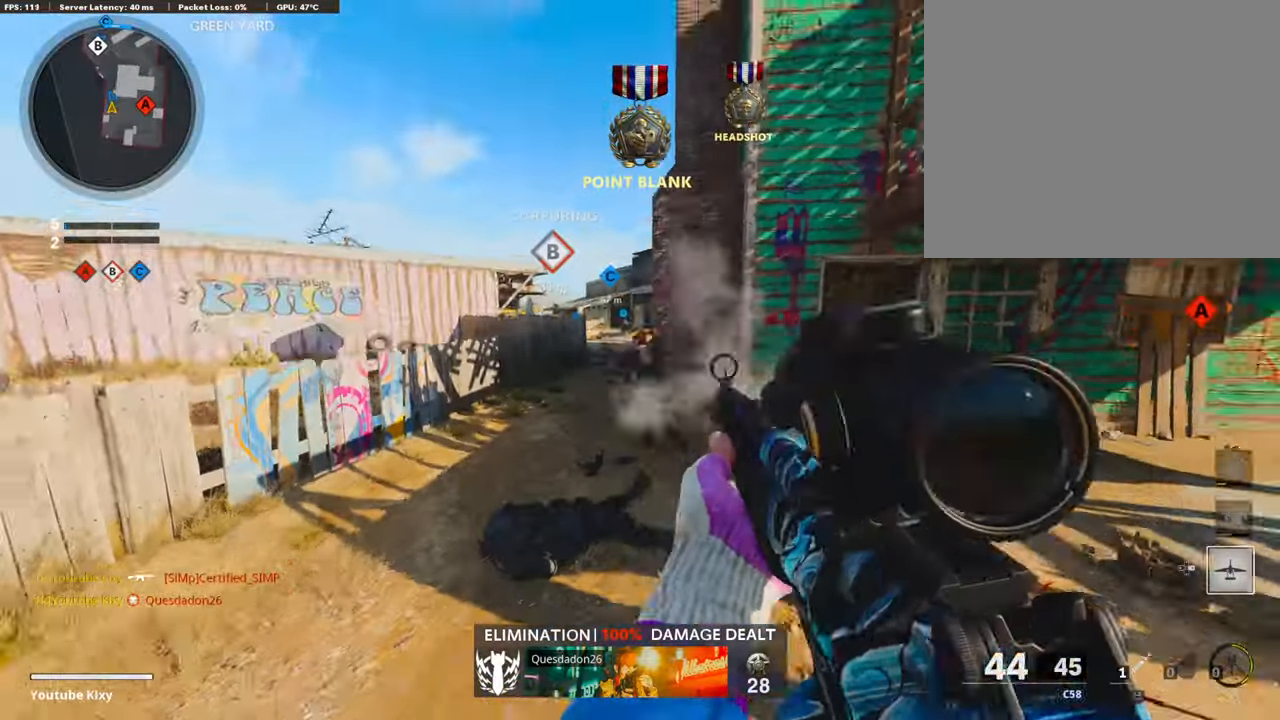
{"buttons": ["L1", "R1"], "left_stick": "down-left", "right_stick": "up-left", "events": [[387, "right_stick", "up-left"]]}
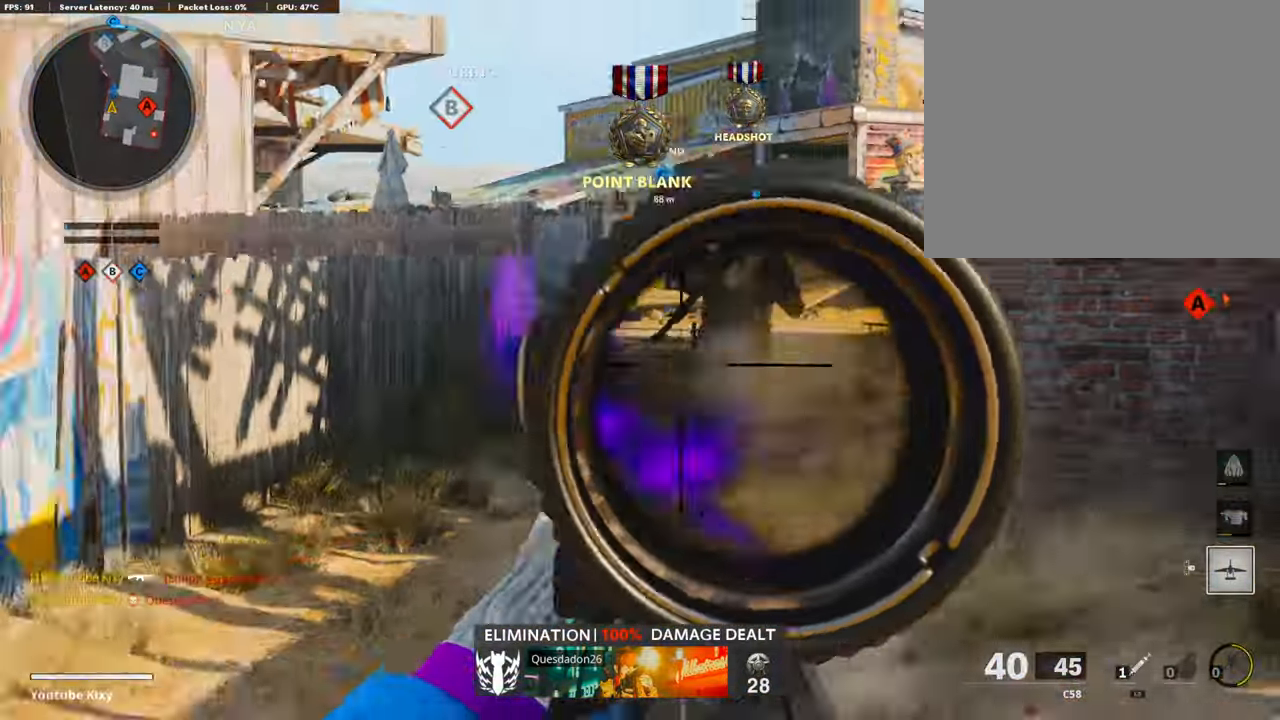
{"buttons": ["L3", "R3"], "left_stick": "up-left", "right_stick": "right", "events": [[17, "L1", "up"], [17, "R1", "up"], [17, "right_stick", "center"], [51, "left_stick", "up-left"], [68, "L3", "down"], [185, "right_stick", "right"], [337, "R3", "down"]]}
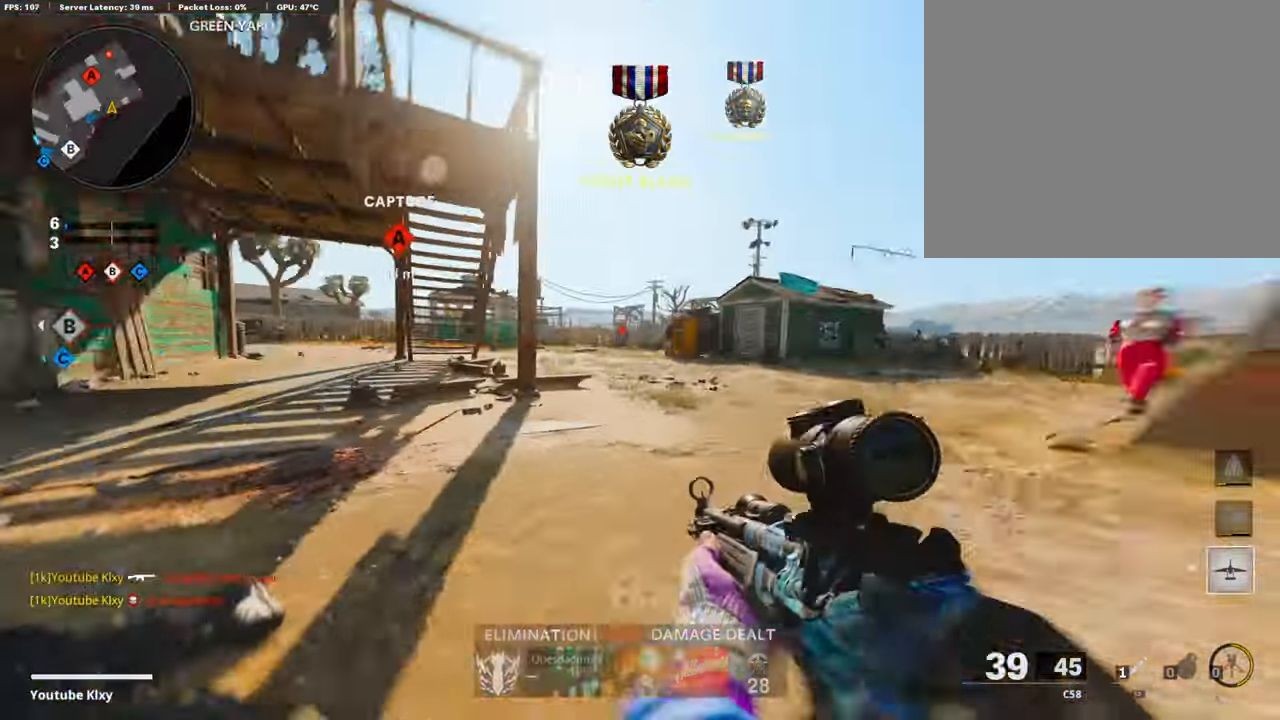
{"buttons": ["L1"], "left_stick": "down-left", "right_stick": "center", "events": [[50, "R3", "up"], [134, "CROSS", "down"], [134, "L1", "down"], [134, "L3", "up"], [134, "right_stick", "center"], [369, "CROSS", "up"], [369, "left_stick", "down-left"]]}
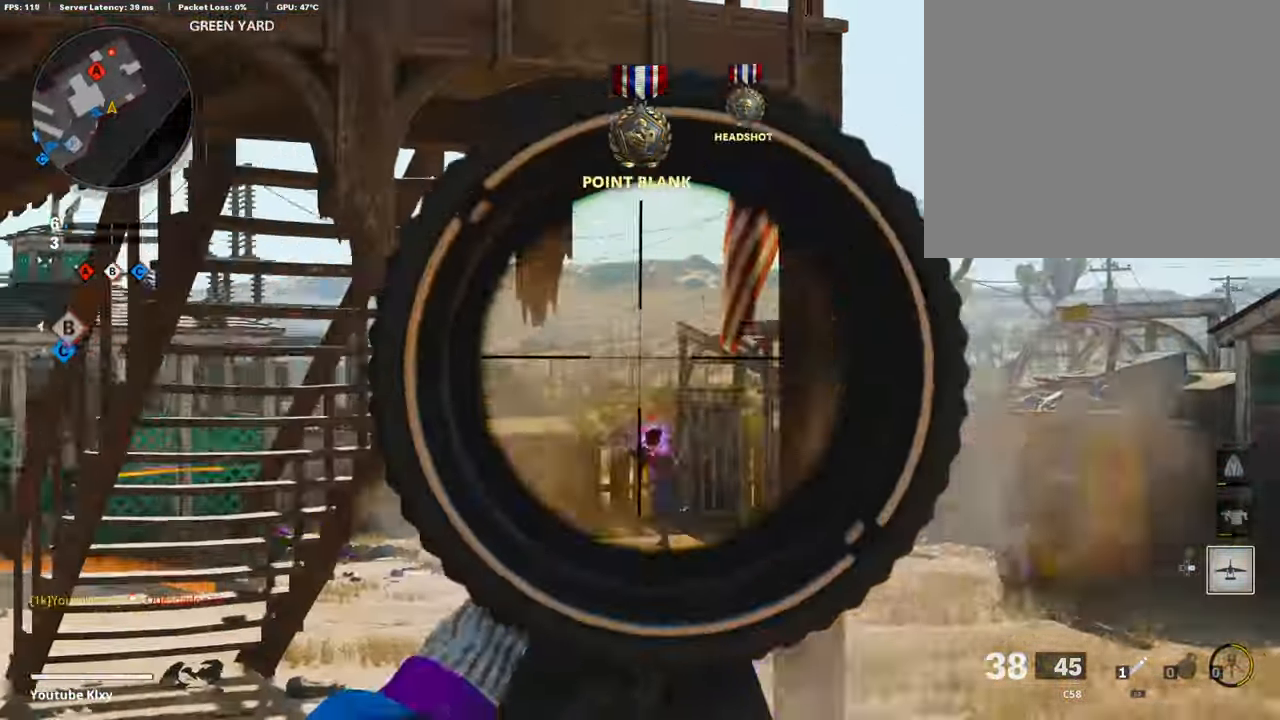
{"buttons": ["L1", "R1"], "left_stick": "right", "right_stick": "down-left", "events": [[117, "R1", "down"], [117, "right_stick", "down"], [252, "left_stick", "right"], [336, "right_stick", "down-left"]]}
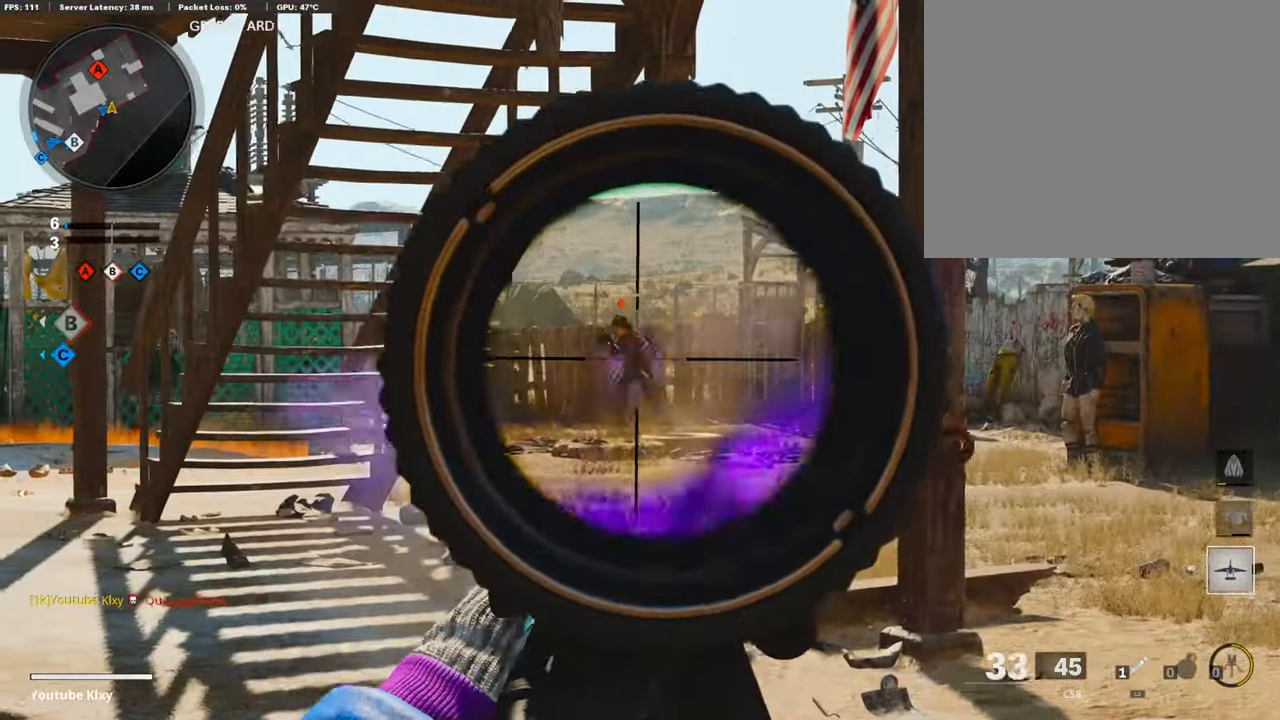
{"buttons": ["L1", "R1"], "left_stick": "right", "right_stick": "center", "events": [[168, "right_stick", "center"], [269, "left_stick", "left"], [336, "right_stick", "left"], [487, "left_stick", "right"], [487, "right_stick", "center"]]}
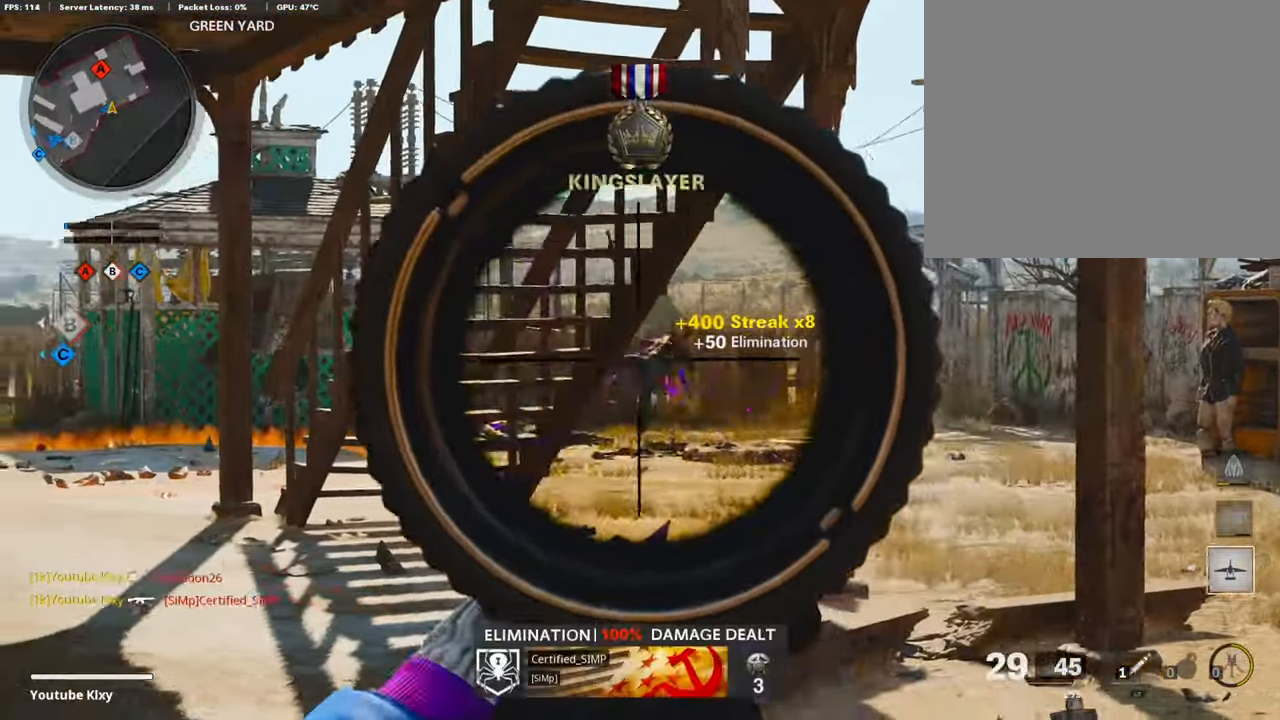
{"buttons": ["L3"], "left_stick": "up-right", "right_stick": "center", "events": [[51, "L1", "up"], [51, "right_stick", "right"], [152, "L3", "down"], [152, "R1", "up"], [152, "left_stick", "up-right"], [152, "right_stick", "center"]]}
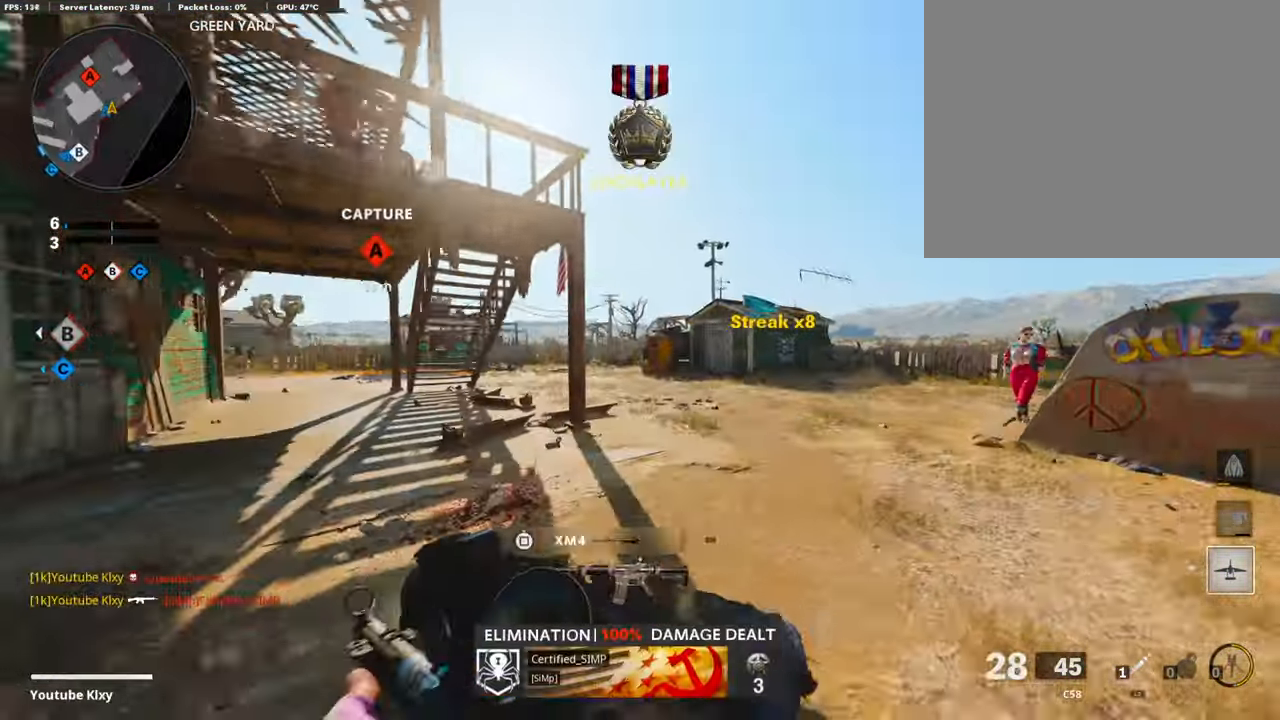
{"buttons": [], "left_stick": "up-right", "right_stick": "left", "events": [[117, "R3", "down"], [285, "L3", "up"], [285, "R3", "up"], [369, "right_stick", "left"]]}
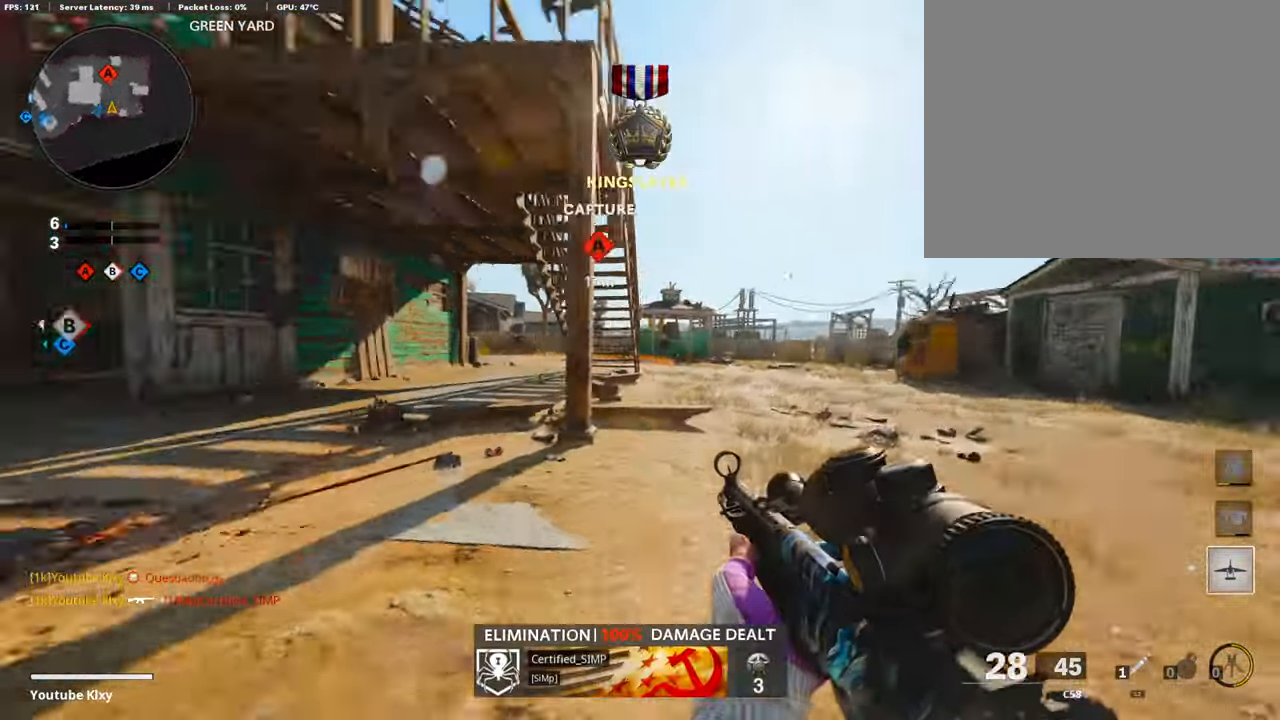
{"buttons": [], "left_stick": "left", "right_stick": "left", "events": [[185, "L1", "down"], [185, "left_stick", "left"], [185, "right_stick", "center"], [235, "right_stick", "left"], [336, "L1", "up"], [336, "right_stick", "center"], [420, "right_stick", "left"]]}
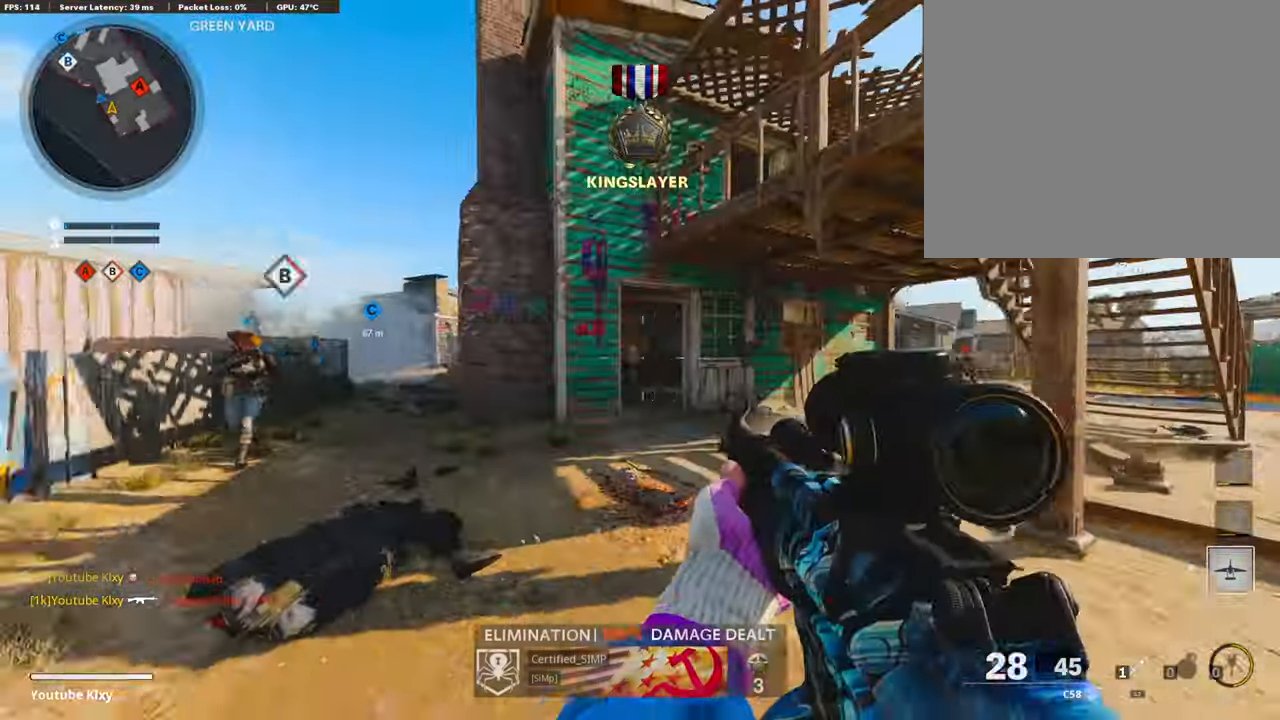
{"buttons": [], "left_stick": "right", "right_stick": "center", "events": [[50, "right_stick", "center"], [118, "right_stick", "right"], [319, "CROSS", "down"], [319, "right_stick", "center"], [353, "left_stick", "right"], [470, "CROSS", "up"]]}
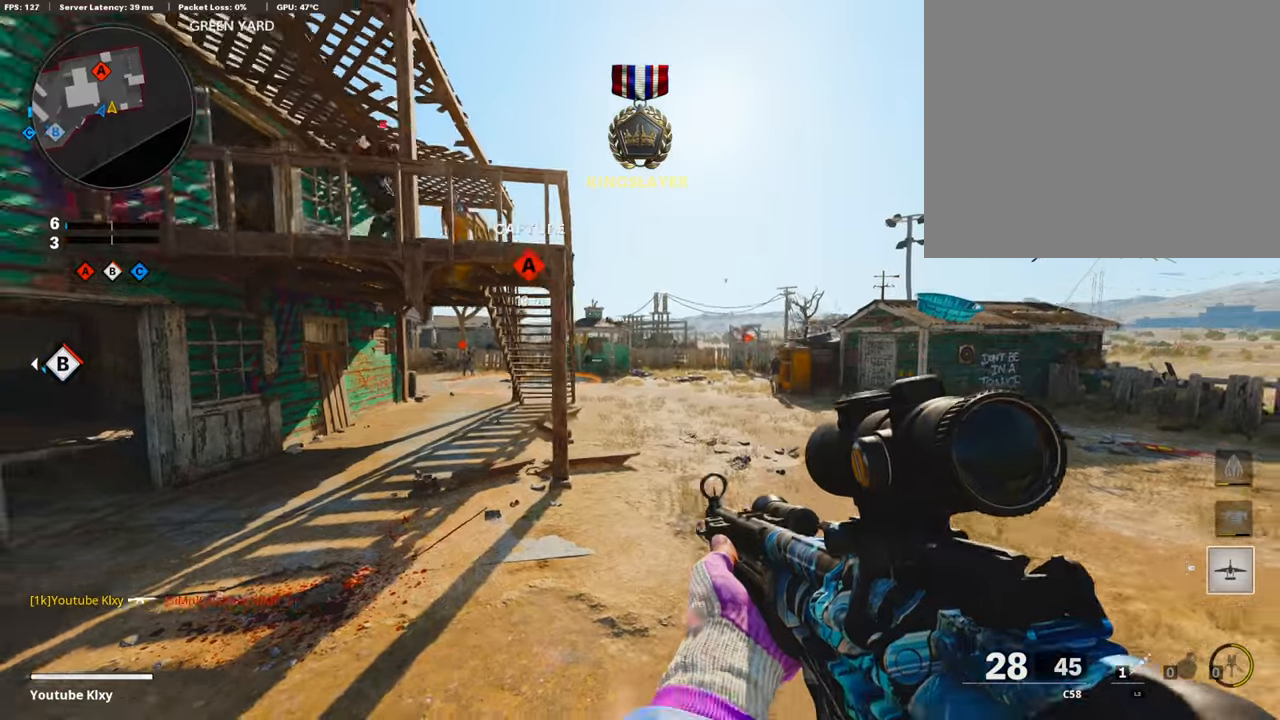
{"buttons": ["L1"], "left_stick": "left", "right_stick": "center", "events": [[118, "left_stick", "down-left"], [118, "right_stick", "left"], [269, "L1", "down"], [269, "right_stick", "center"], [437, "left_stick", "left"]]}
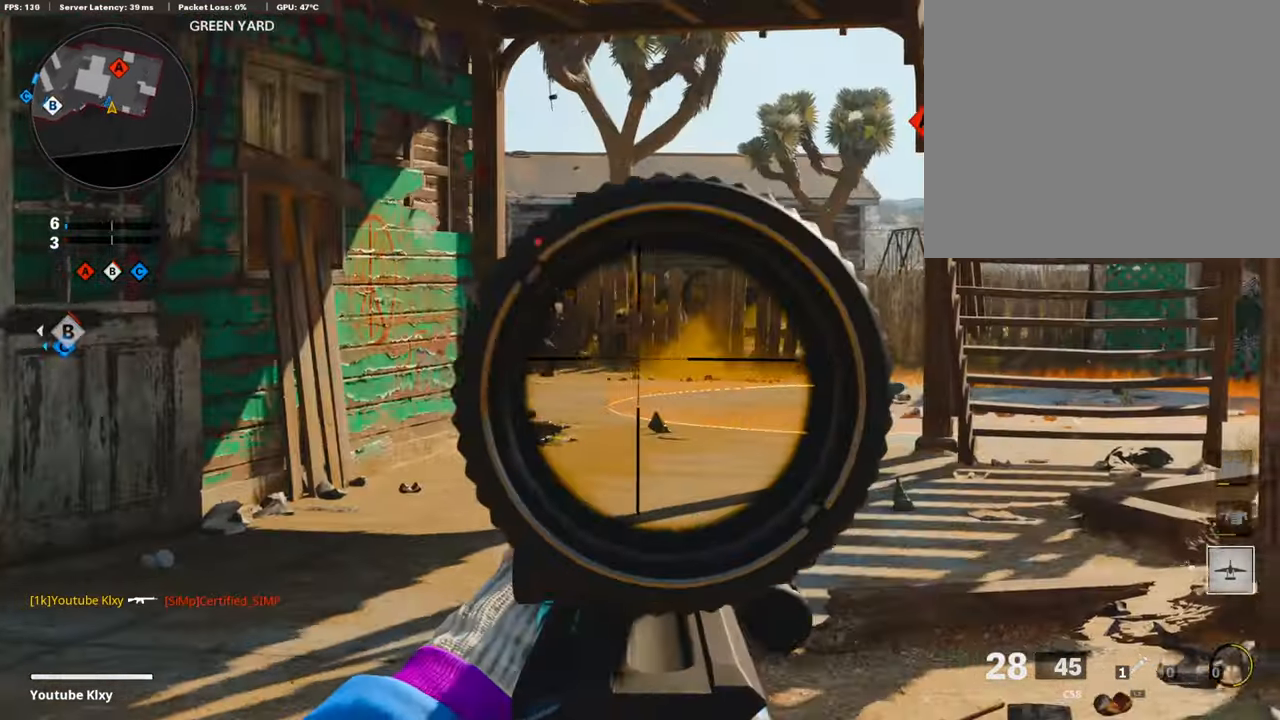
{"buttons": ["L1"], "left_stick": "right", "right_stick": "center", "events": [[51, "right_stick", "up-left"], [185, "right_stick", "up-right"], [421, "L1", "up"], [421, "left_stick", "right"], [437, "L1", "down"], [437, "right_stick", "center"]]}
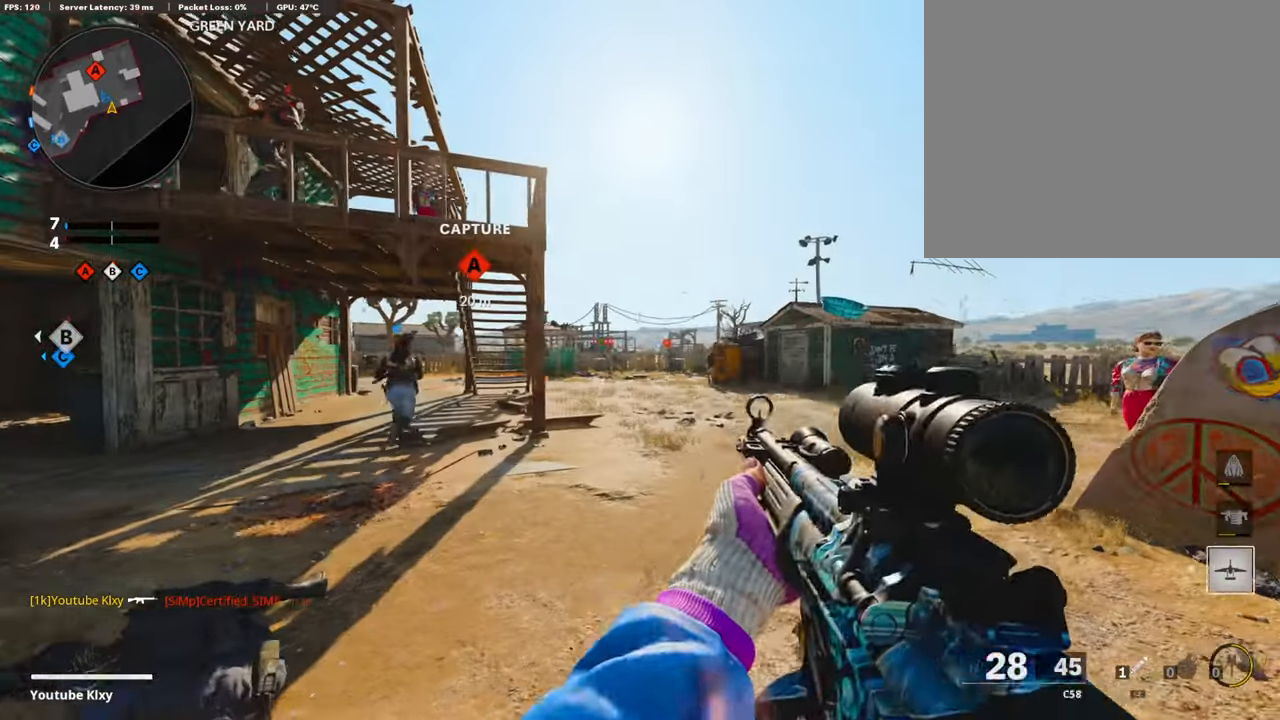
{"buttons": ["L1"], "left_stick": "up-right", "right_stick": "right", "events": [[50, "left_stick", "up-right"], [84, "right_stick", "left"], [453, "right_stick", "right"]]}
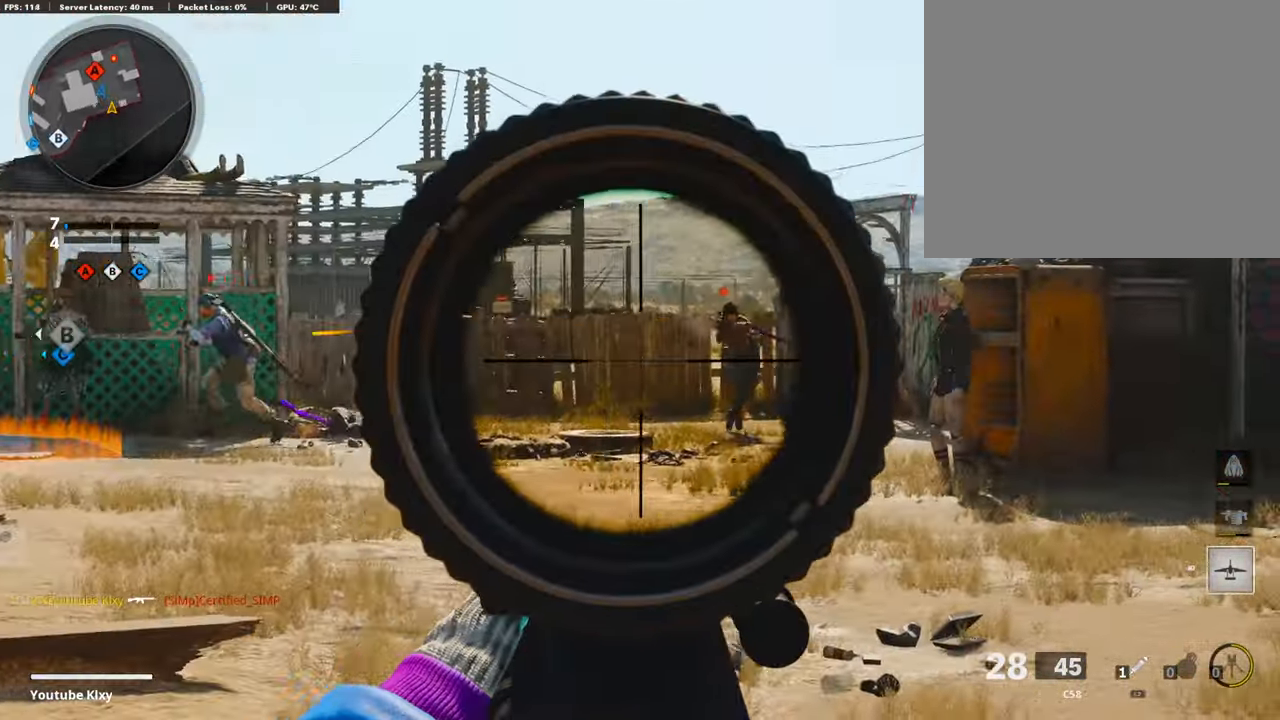
{"buttons": ["L1", "R1"], "left_stick": "left", "right_stick": "center", "events": [[302, "R1", "down"], [302, "left_stick", "left"], [302, "right_stick", "left"], [403, "right_stick", "right"], [454, "right_stick", "center"]]}
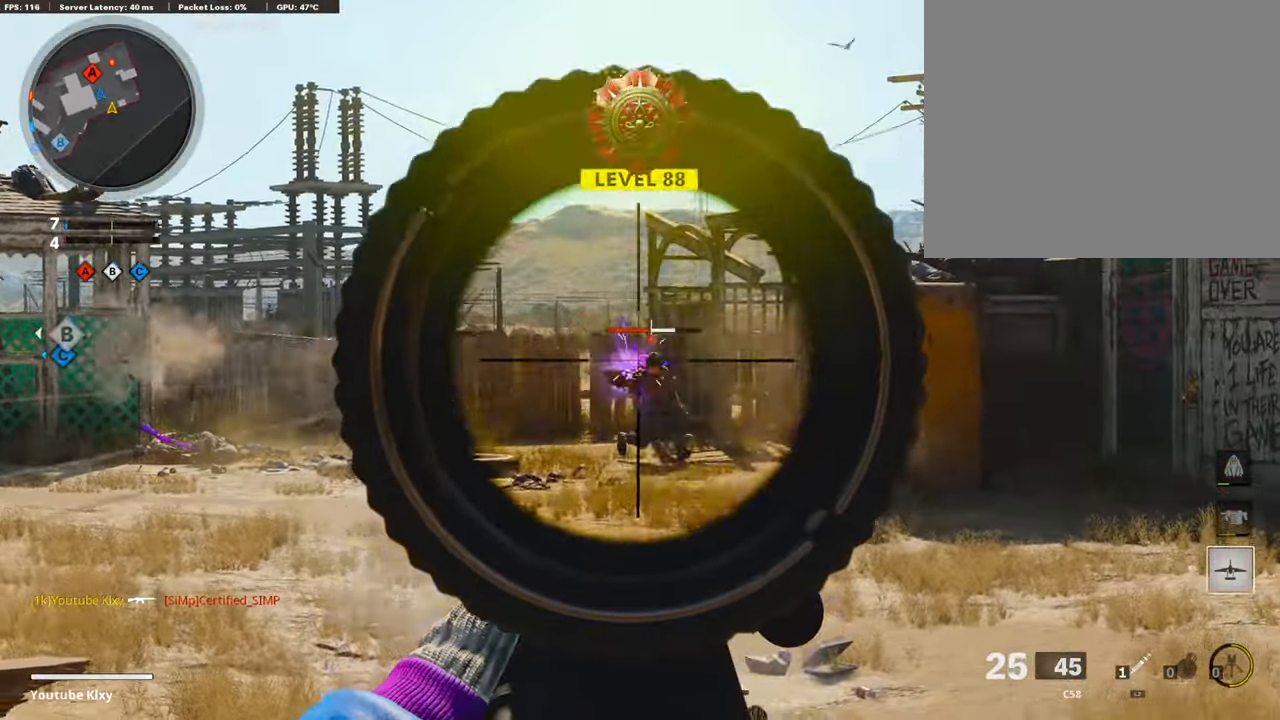
{"buttons": ["SQUARE", "R1"], "left_stick": "left", "right_stick": "center", "events": [[118, "left_stick", "up-right"], [118, "right_stick", "down-right"], [336, "right_stick", "center"], [404, "SQUARE", "down"], [437, "L1", "up"], [437, "left_stick", "left"]]}